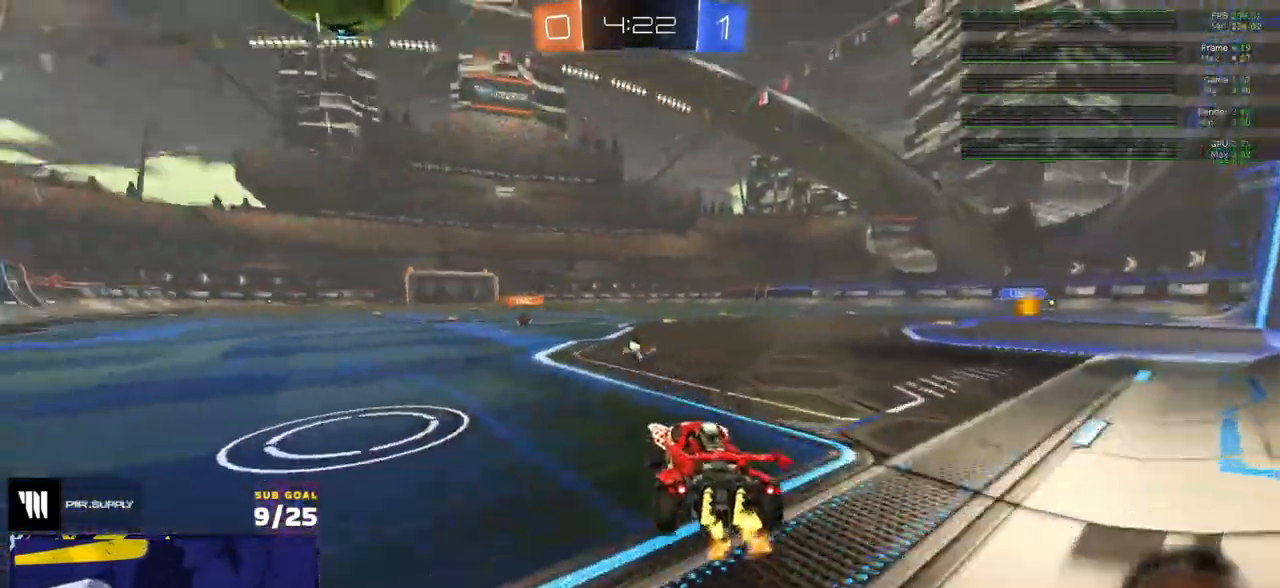
Gameplay with a controller (Xbox layout); each line is a JSON object with the inputs held at the frame after it. "events" lists button and stick changes between this image and that frame as [ms after this image, input, new state], when the widget could be followed in between.
{"buttons": ["R2"], "left_stick": "right", "right_stick": "center", "events": [[300, "left_stick", "right"], [383, "Y", "down"], [467, "Y", "up"]]}
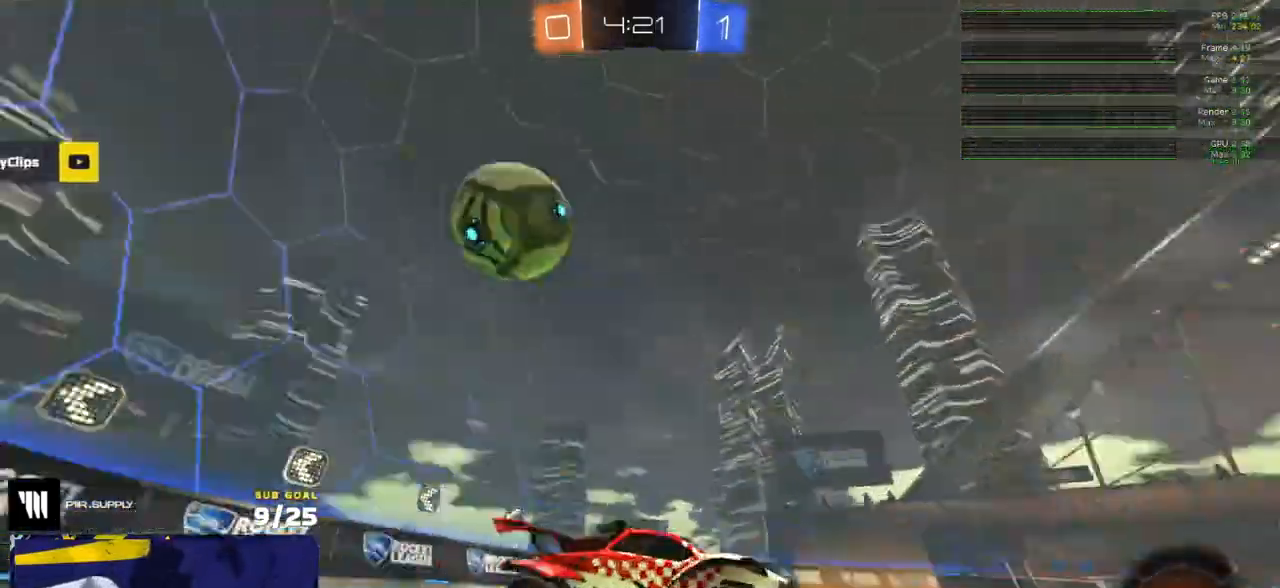
{"buttons": ["R2"], "left_stick": "center", "right_stick": "center", "events": [[67, "left_stick", "center"]]}
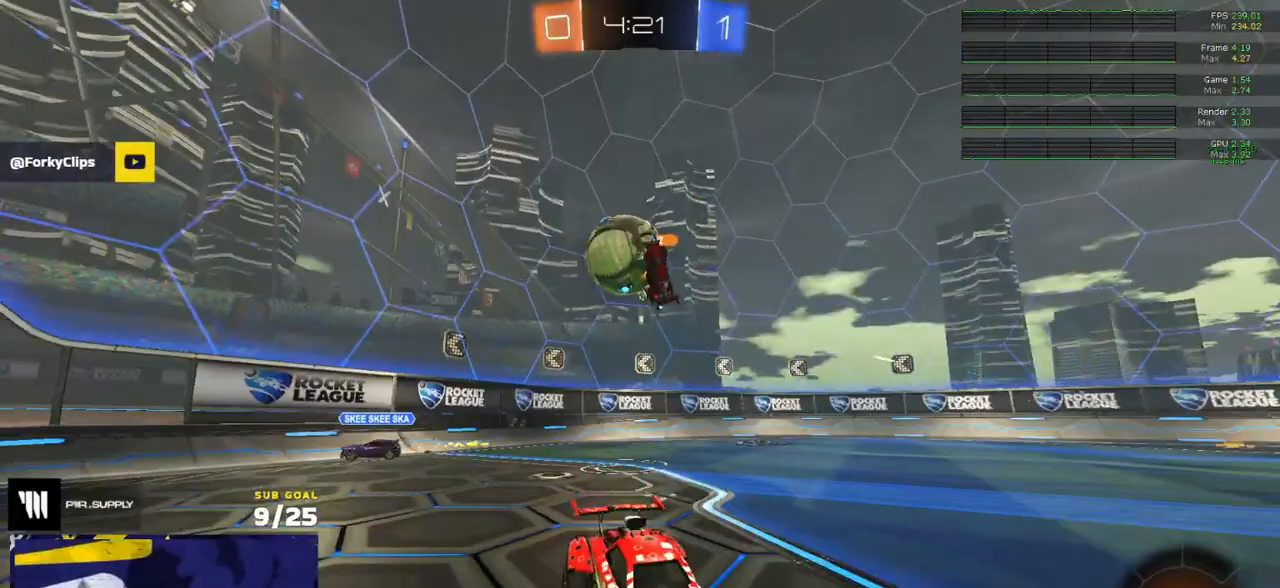
{"buttons": ["R2"], "left_stick": "left", "right_stick": "center", "events": [[83, "left_stick", "left"]]}
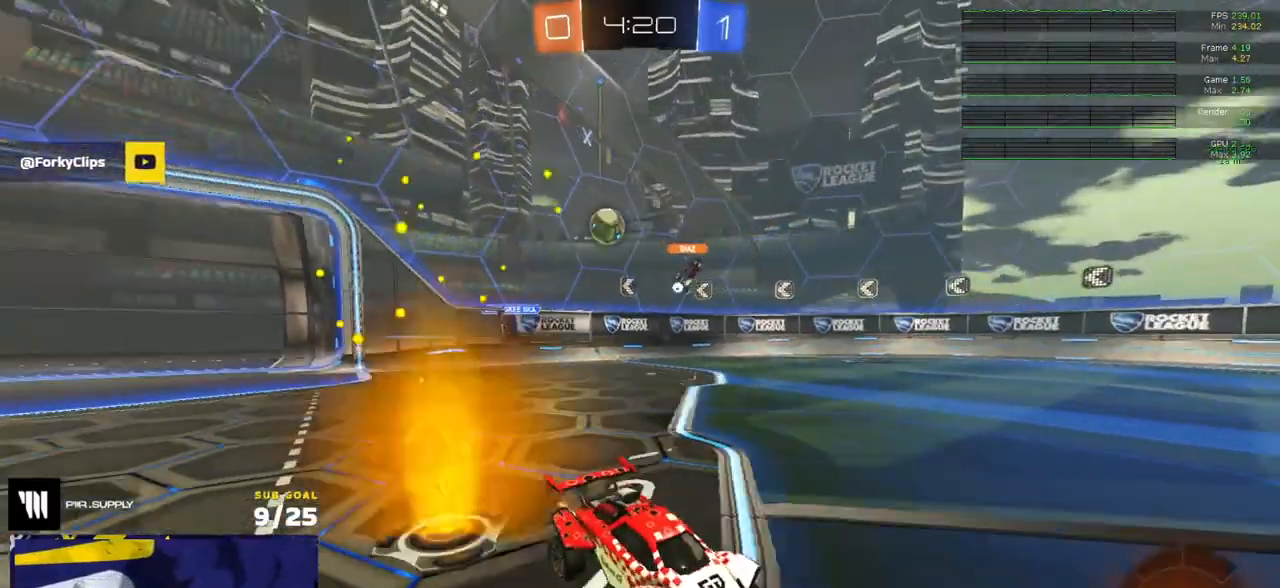
{"buttons": ["R2"], "left_stick": "left", "right_stick": "center", "events": [[17, "X", "down"], [200, "X", "up"]]}
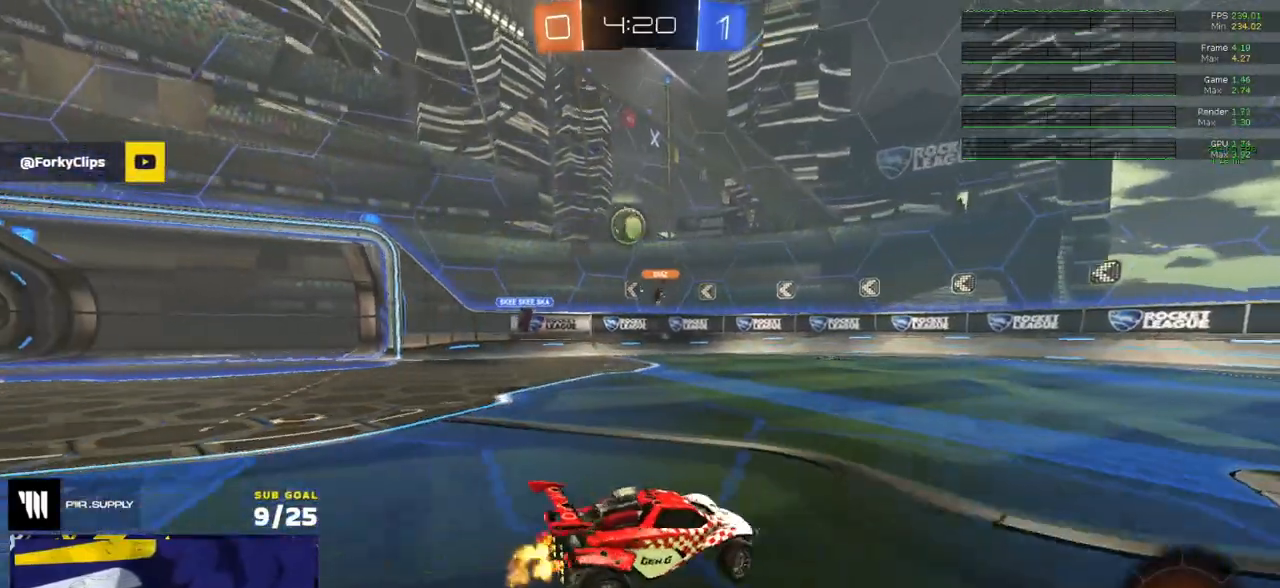
{"buttons": ["R2"], "left_stick": "left", "right_stick": "center", "events": [[167, "left_stick", "center"], [483, "left_stick", "left"]]}
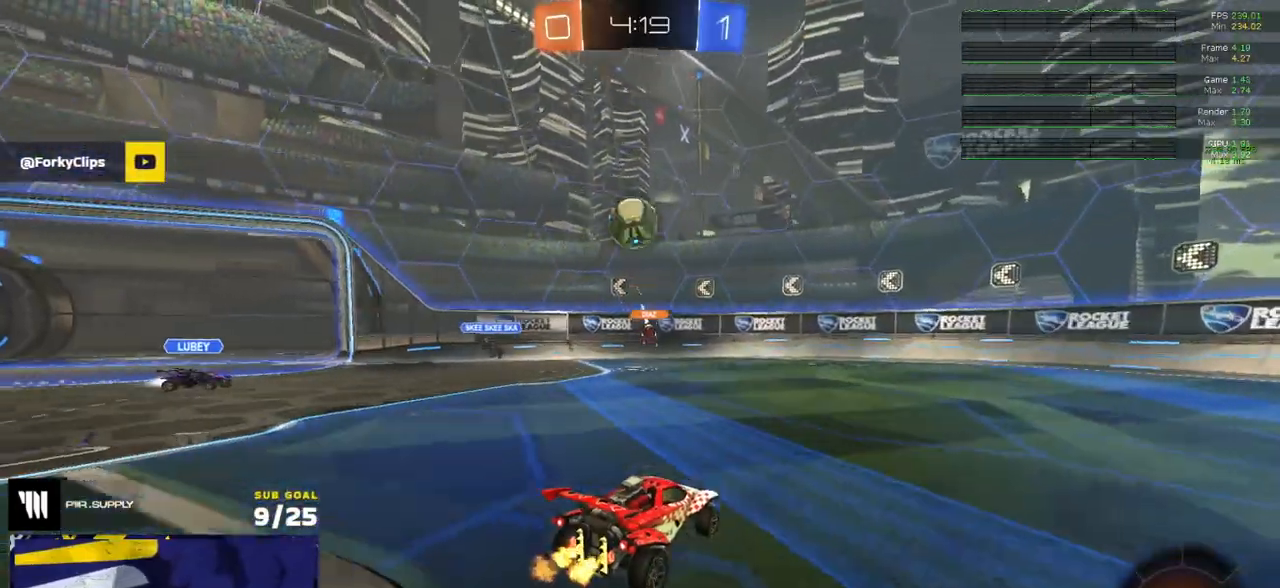
{"buttons": ["L1", "R2", "L3"], "left_stick": "right", "right_stick": "center", "events": [[117, "A", "down"], [133, "R1", "down"], [167, "left_stick", "down-left"], [250, "A", "up"], [250, "R2", "up"], [283, "R1", "up"], [283, "left_stick", "up-right"], [317, "R2", "down"], [367, "L1", "down"], [417, "L3", "down"], [417, "left_stick", "right"]]}
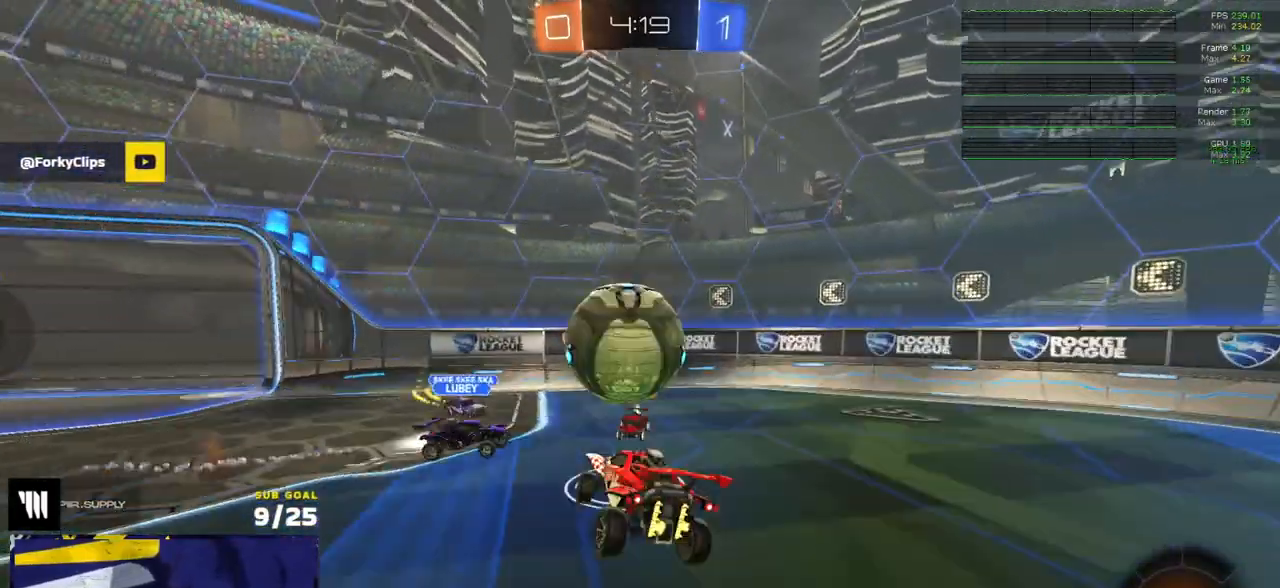
{"buttons": [], "left_stick": "center", "right_stick": "center", "events": [[50, "R2", "up"], [83, "A", "down"], [117, "left_stick", "down"], [200, "A", "up"], [233, "L1", "up"], [317, "L3", "up"], [467, "left_stick", "center"]]}
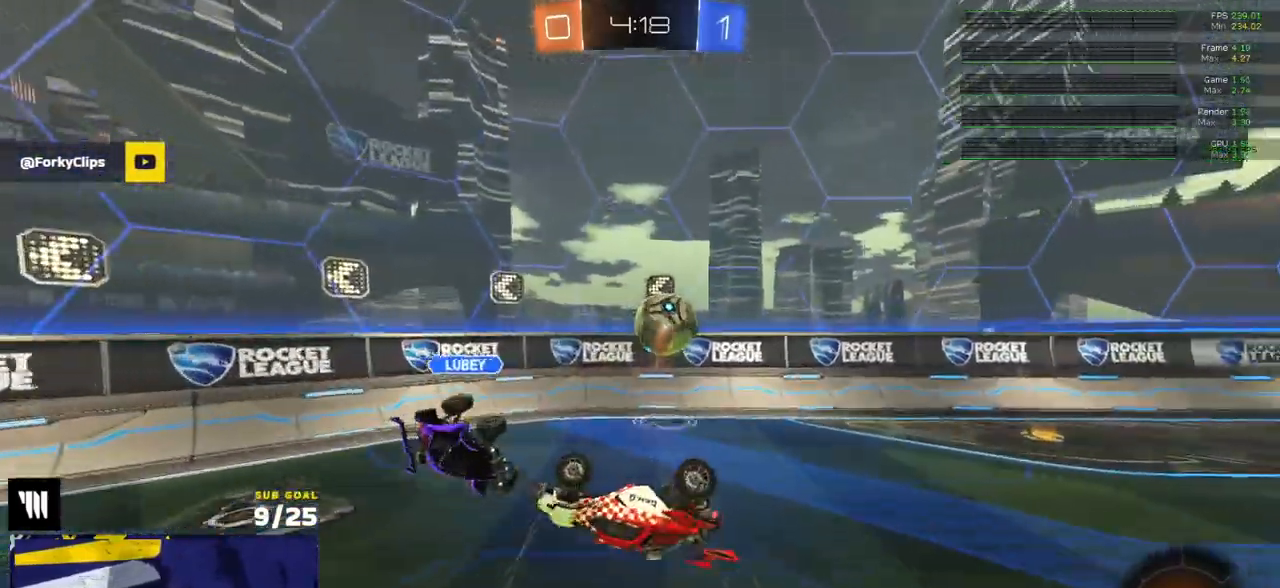
{"buttons": [], "left_stick": "down-left", "right_stick": "center", "events": [[67, "left_stick", "down"], [183, "left_stick", "down-left"], [267, "L1", "down"], [417, "L1", "up"]]}
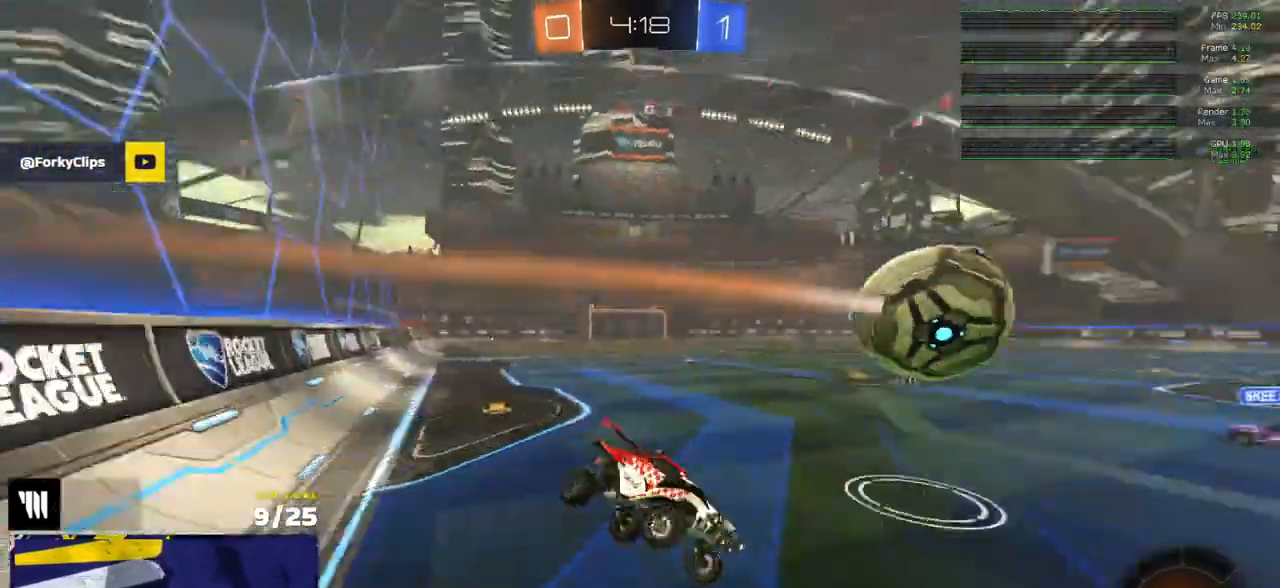
{"buttons": ["L2"], "left_stick": "left", "right_stick": "center", "events": [[133, "left_stick", "center"], [183, "L2", "down"], [300, "left_stick", "left"]]}
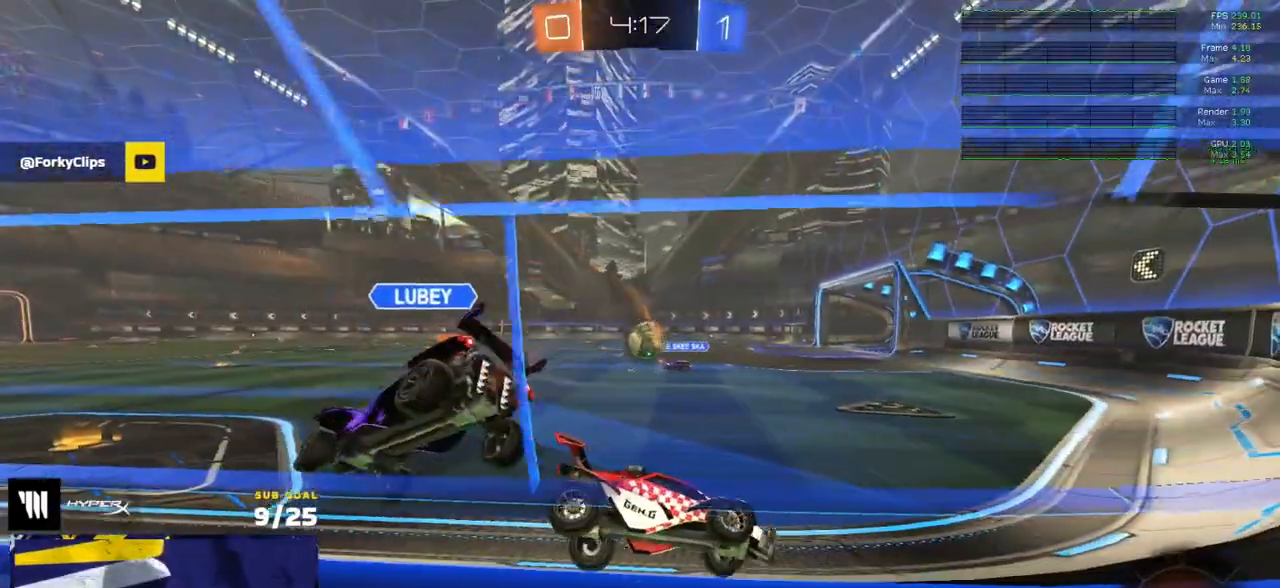
{"buttons": ["A"], "left_stick": "down", "right_stick": "center", "events": [[200, "left_stick", "down"], [217, "A", "down"], [267, "A", "up"], [317, "A", "down"], [500, "L2", "up"]]}
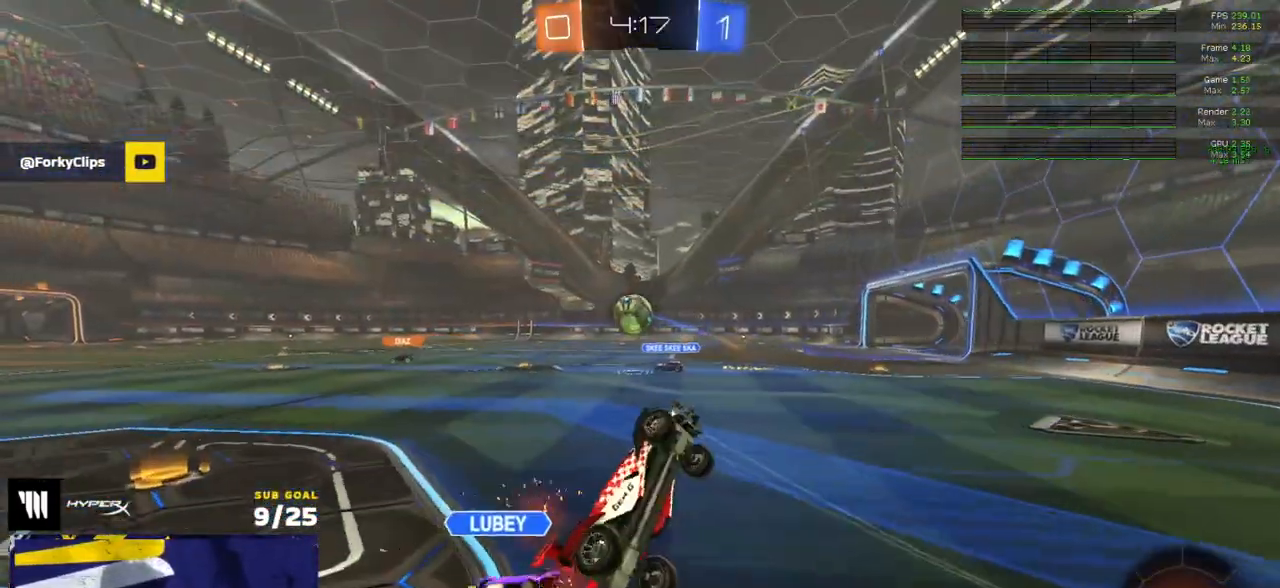
{"buttons": ["R1", "L3"], "left_stick": "up-right", "right_stick": "center", "events": [[67, "L3", "down"], [83, "A", "up"], [100, "left_stick", "up-left"], [117, "R1", "down"], [250, "left_stick", "up"], [450, "left_stick", "up-right"]]}
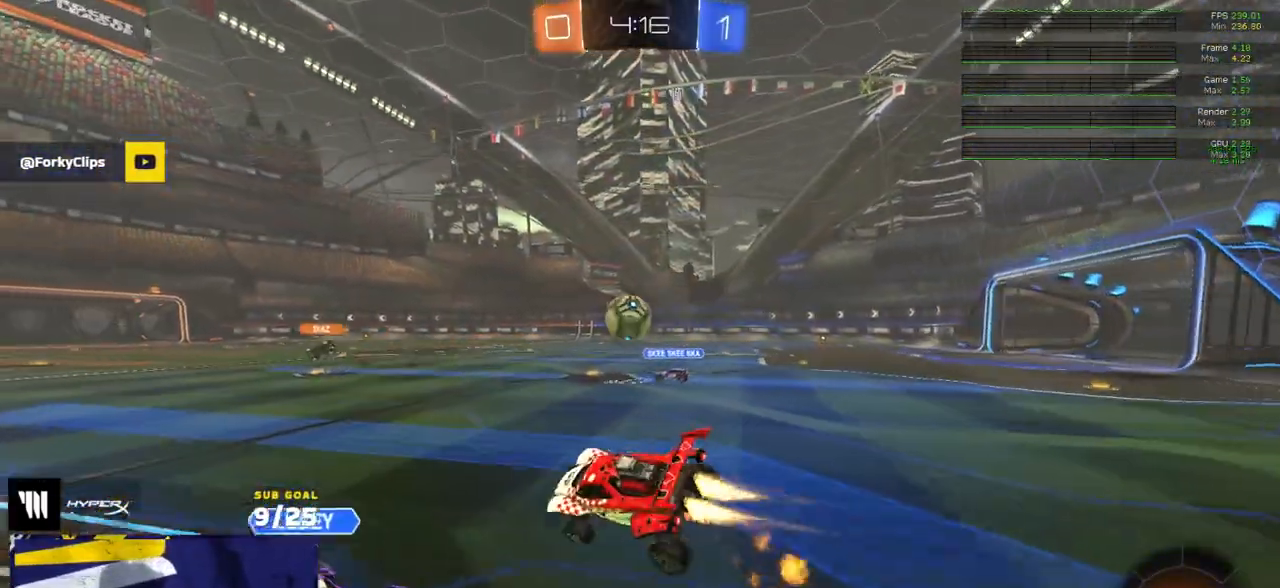
{"buttons": ["A", "R1", "R2"], "left_stick": "up-left", "right_stick": "center", "events": [[83, "L3", "up"], [167, "R2", "down"], [183, "R1", "up"], [233, "L1", "down"], [233, "left_stick", "left"], [317, "L1", "up"], [367, "left_stick", "center"], [433, "R1", "down"], [467, "A", "down"], [500, "left_stick", "up-left"]]}
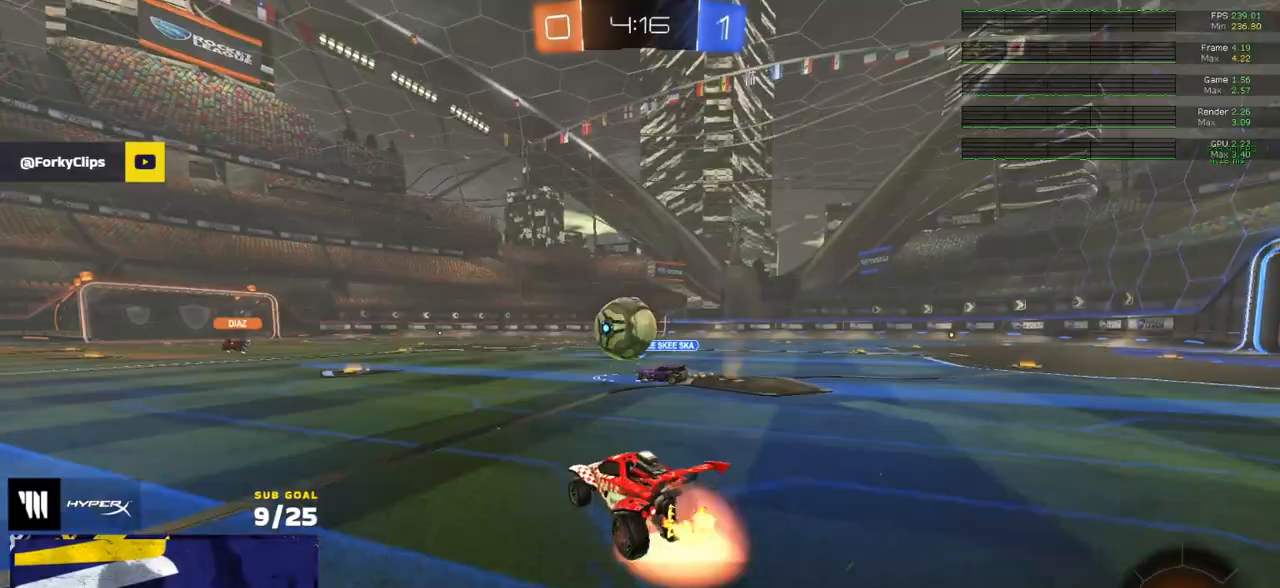
{"buttons": ["Y", "L1", "R2"], "left_stick": "down-left", "right_stick": "center", "events": [[17, "A", "up"], [17, "L1", "down"], [50, "A", "down"], [117, "left_stick", "down"], [150, "A", "up"], [150, "R1", "up"], [167, "L1", "up"], [267, "left_stick", "down-left"], [317, "L1", "down"], [433, "Y", "down"]]}
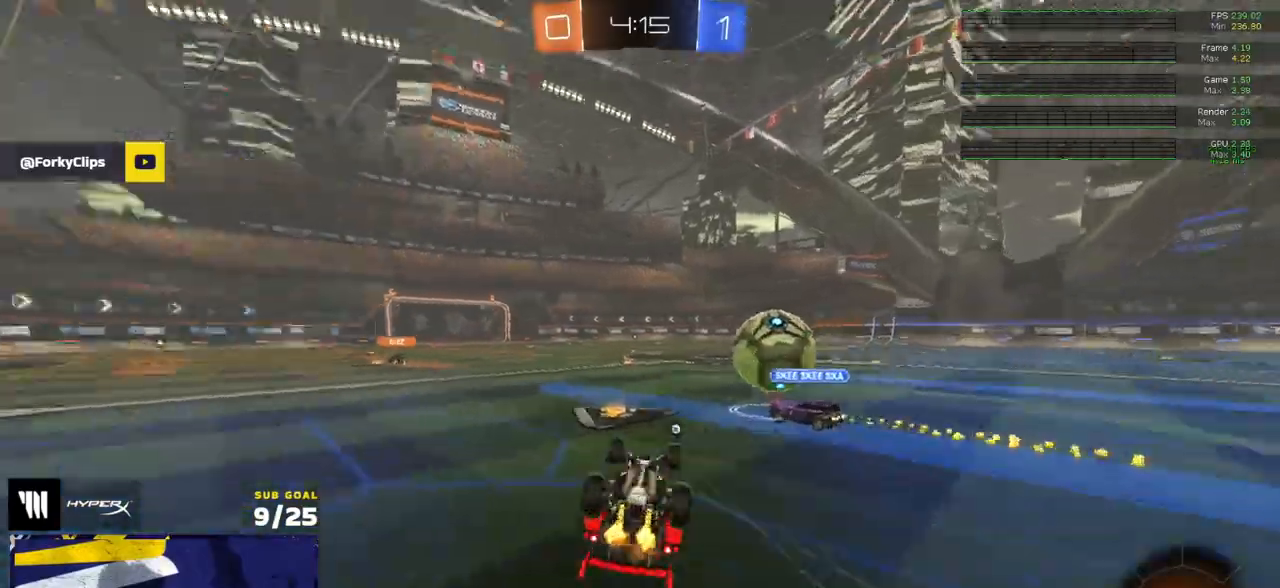
{"buttons": ["R2"], "left_stick": "center", "right_stick": "center", "events": [[17, "R1", "down"], [33, "Y", "up"], [150, "Y", "down"], [233, "R1", "up"], [250, "Y", "up"], [350, "L1", "up"], [417, "left_stick", "center"]]}
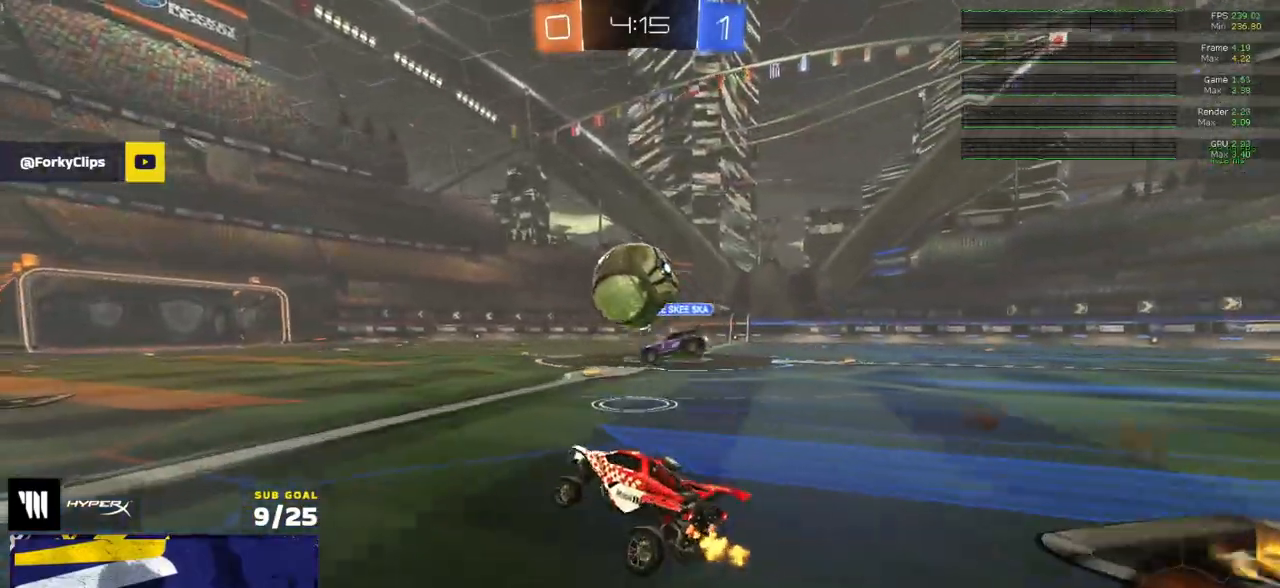
{"buttons": ["A", "L1", "R2", "L3"], "left_stick": "right", "right_stick": "center", "events": [[33, "left_stick", "left"], [167, "A", "down"], [167, "L3", "down"], [167, "left_stick", "down-left"], [367, "L3", "up"], [383, "left_stick", "up-right"], [400, "A", "up"], [400, "L1", "down"], [450, "A", "down"], [467, "L3", "down"], [483, "left_stick", "right"]]}
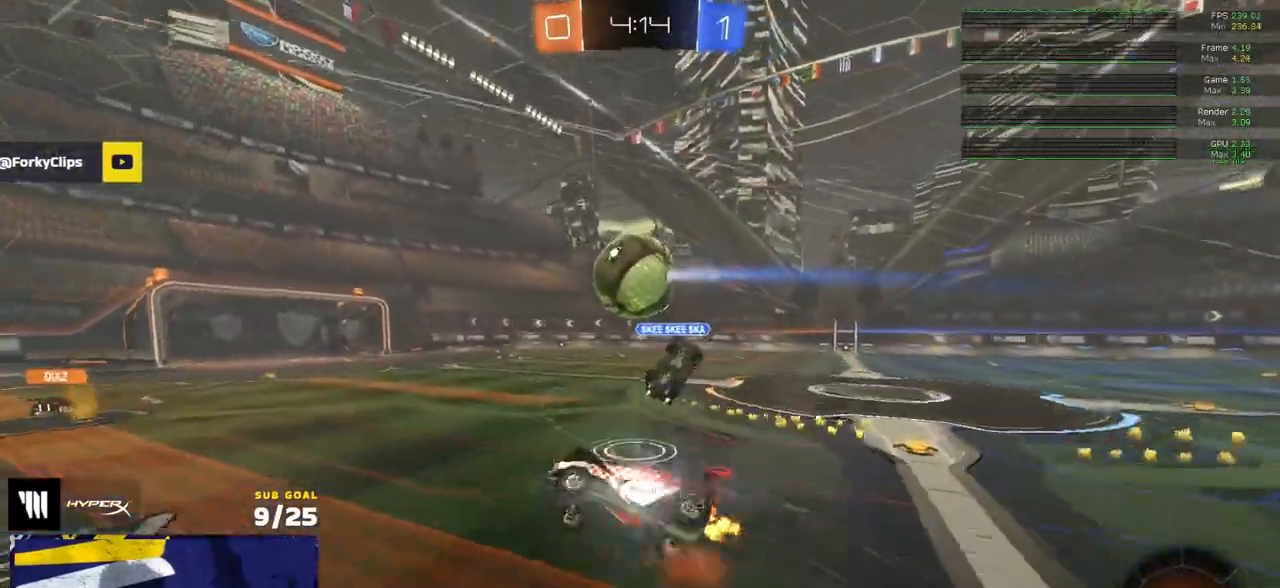
{"buttons": [], "left_stick": "center", "right_stick": "center", "events": [[17, "left_stick", "down"], [33, "R2", "up"], [67, "A", "up"], [67, "L1", "up"], [183, "Y", "down"], [267, "Y", "up"], [300, "L3", "up"], [433, "left_stick", "center"]]}
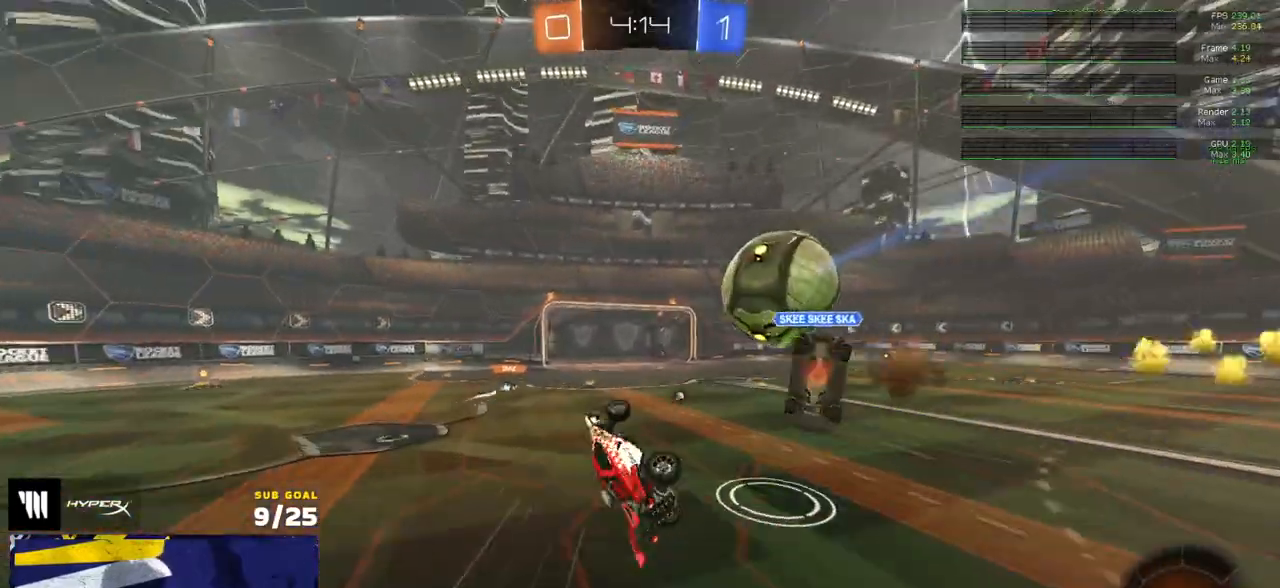
{"buttons": ["R2"], "left_stick": "center", "right_stick": "center", "events": [[33, "left_stick", "down"], [67, "R2", "down"], [67, "Y", "down"], [167, "Y", "up"], [183, "left_stick", "center"], [383, "left_stick", "down"], [450, "left_stick", "center"]]}
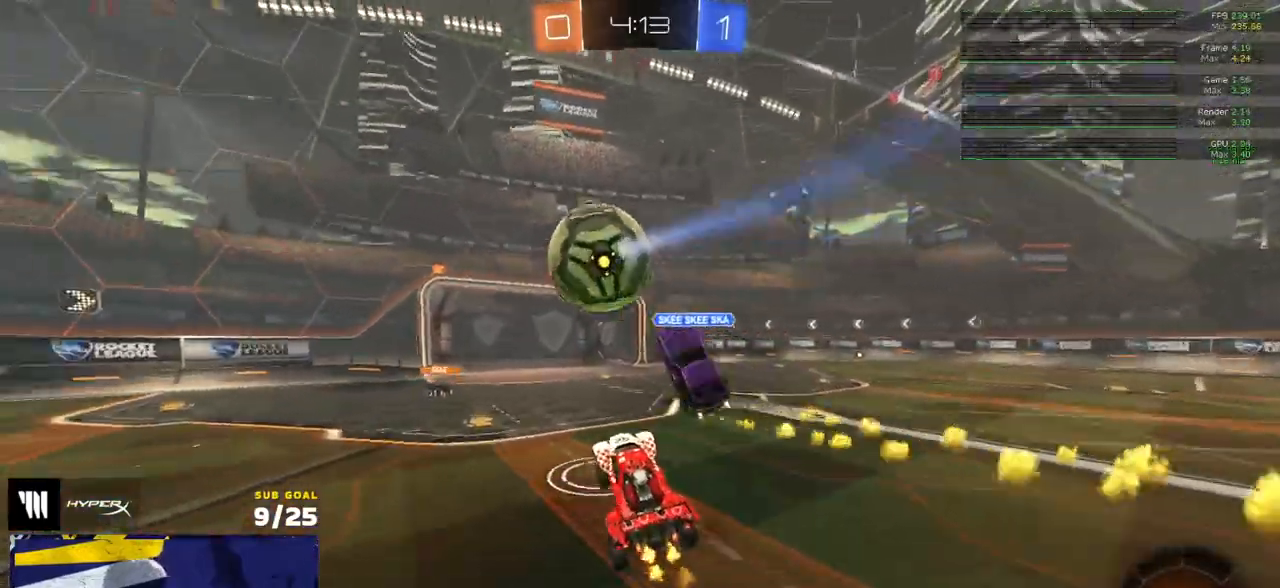
{"buttons": ["R2"], "left_stick": "right", "right_stick": "center", "events": [[50, "left_stick", "down-left"], [100, "L3", "down"], [167, "L3", "up"], [217, "left_stick", "center"], [333, "left_stick", "right"]]}
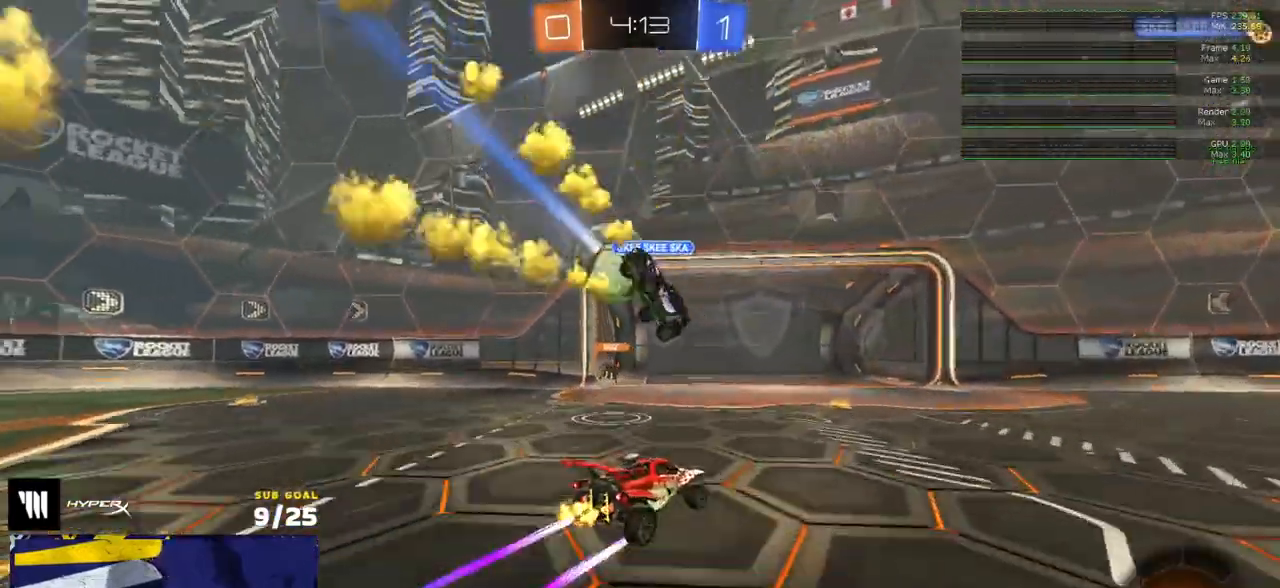
{"buttons": ["R2"], "left_stick": "right", "right_stick": "center", "events": [[17, "left_stick", "center"], [100, "left_stick", "left"], [183, "left_stick", "center"], [250, "left_stick", "right"]]}
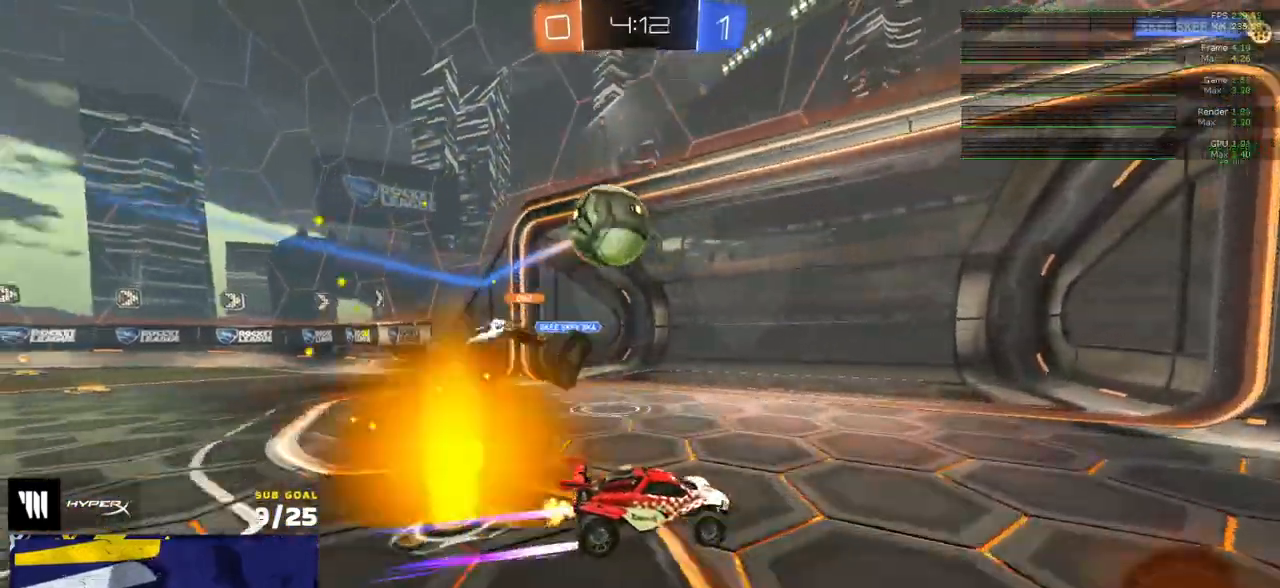
{"buttons": ["L2"], "left_stick": "left", "right_stick": "center", "events": [[67, "left_stick", "center"], [200, "left_stick", "left"], [267, "L2", "down"], [333, "X", "down"], [350, "L2", "up"], [450, "L2", "down"], [450, "R2", "up"], [467, "X", "up"]]}
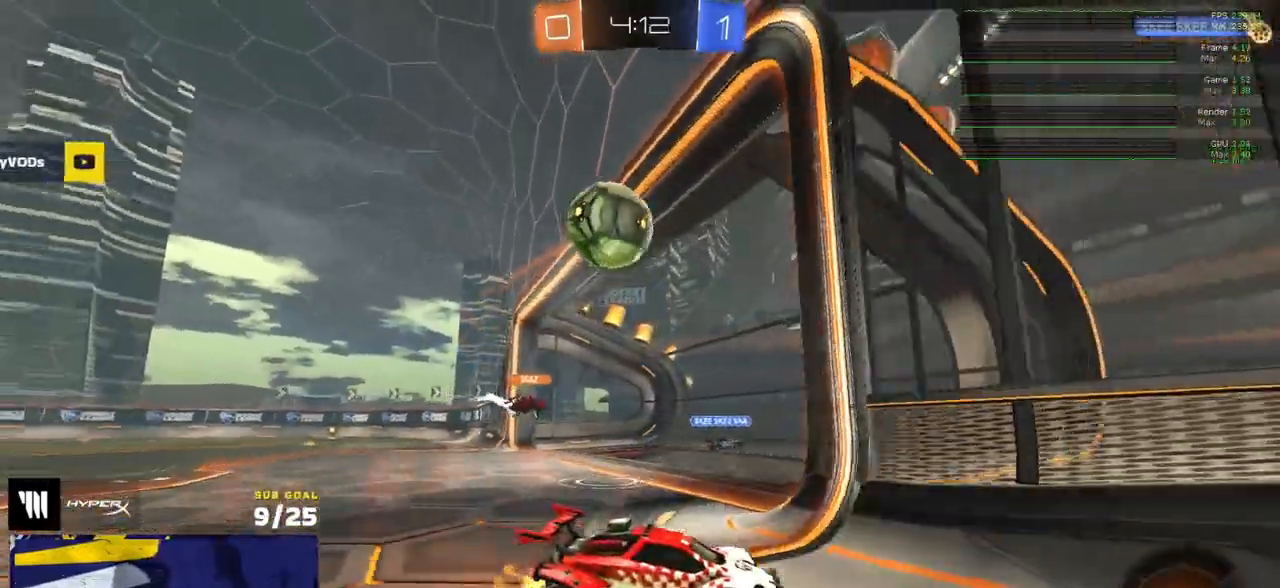
{"buttons": ["R2"], "left_stick": "left", "right_stick": "center", "events": [[183, "L2", "up"], [233, "R2", "down"], [267, "R2", "up"], [333, "R2", "down"]]}
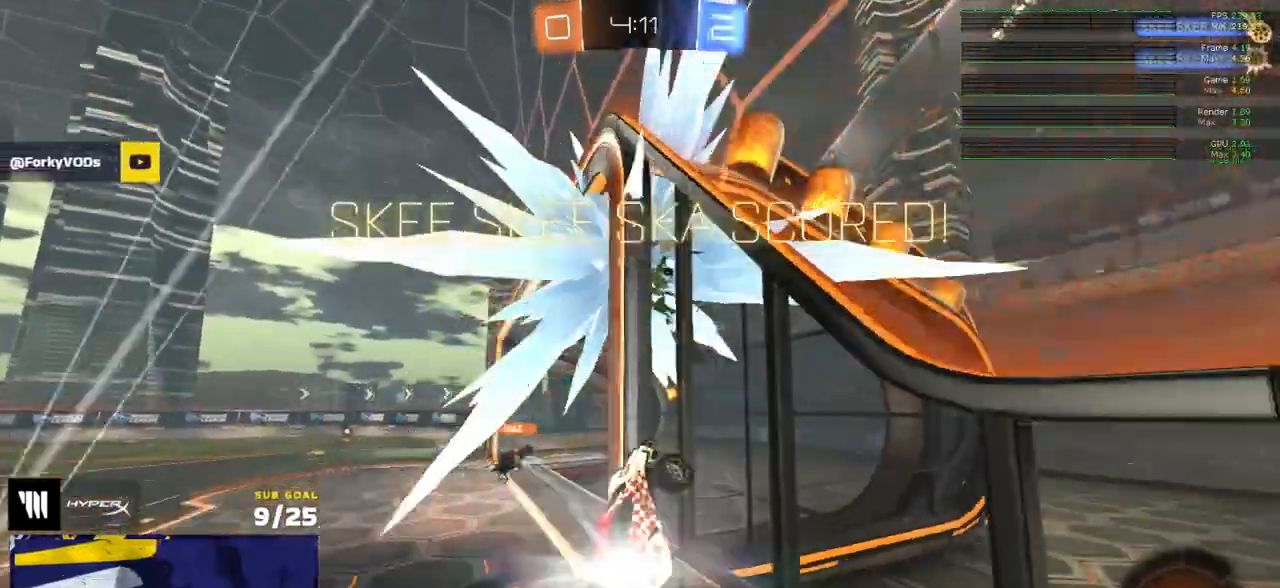
{"buttons": ["L3"], "left_stick": "left", "right_stick": "center", "events": [[67, "left_stick", "center"], [167, "SELECT", "down"], [233, "SELECT", "up"], [267, "R2", "up"], [433, "left_stick", "left"], [467, "L3", "down"]]}
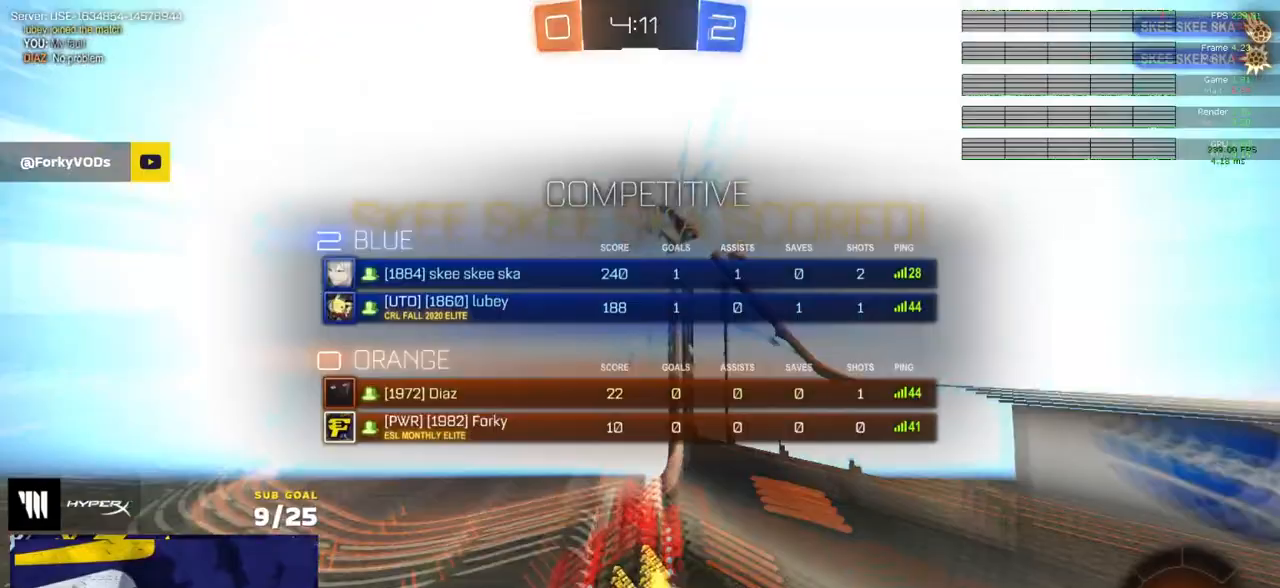
{"buttons": ["X", "R2"], "left_stick": "left", "right_stick": "center", "events": [[33, "X", "down"], [117, "R2", "down"], [133, "Y", "down"], [133, "left_stick", "up-left"], [233, "Y", "up"], [333, "L3", "up"], [367, "left_stick", "left"]]}
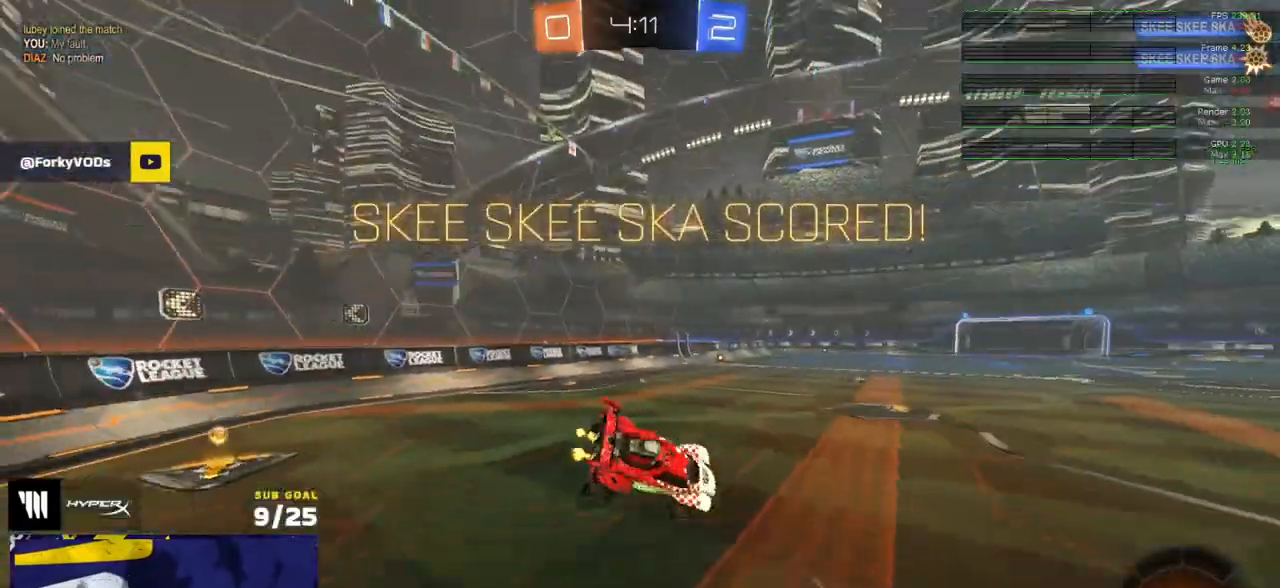
{"buttons": ["X", "R2"], "left_stick": "up-right", "right_stick": "center", "events": [[67, "L1", "down"], [400, "L1", "up"], [400, "left_stick", "up-right"]]}
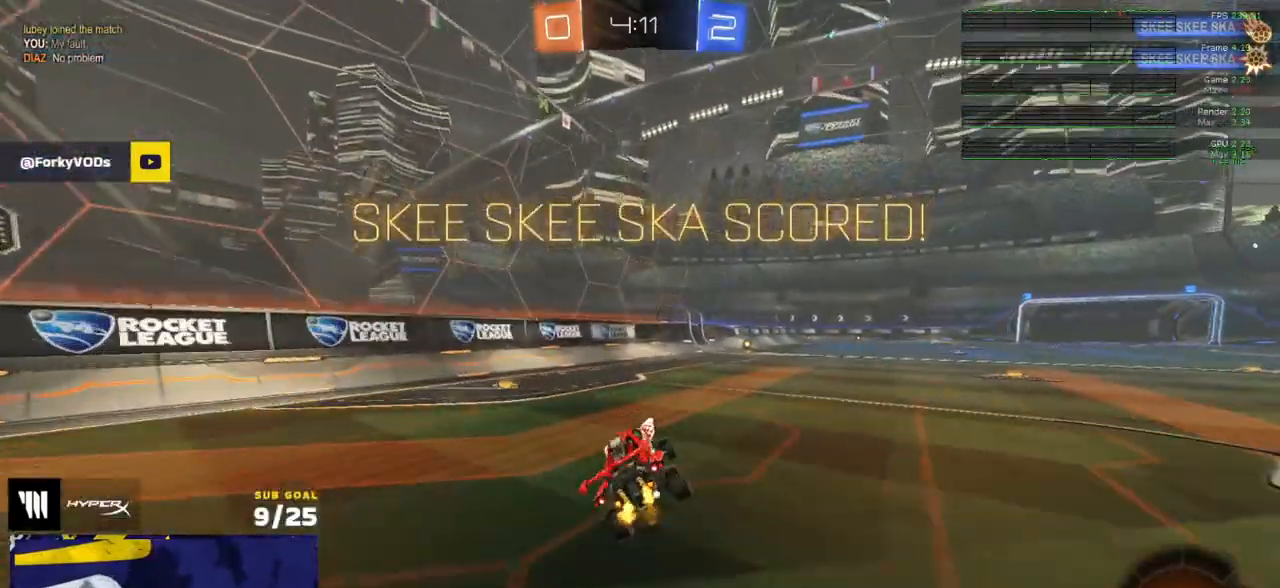
{"buttons": ["R2"], "left_stick": "center", "right_stick": "center", "events": [[33, "A", "down"], [83, "left_stick", "right"], [133, "A", "up"], [133, "X", "up"], [167, "A", "down"], [200, "X", "down"], [250, "A", "up"], [267, "X", "up"], [283, "left_stick", "up-left"], [483, "left_stick", "center"]]}
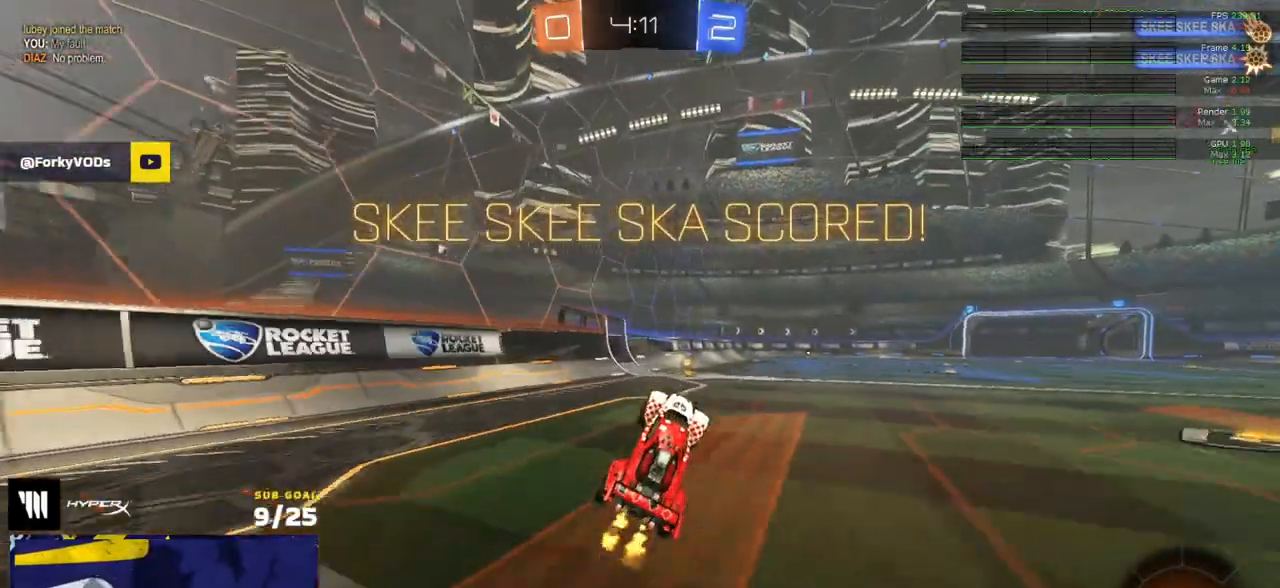
{"buttons": ["L1", "R2"], "left_stick": "up-left", "right_stick": "center", "events": [[33, "left_stick", "right"], [150, "left_stick", "up"], [200, "left_stick", "up-left"], [283, "L3", "down"], [333, "left_stick", "up-right"], [400, "L1", "down"], [400, "L3", "up"], [400, "left_stick", "up-left"]]}
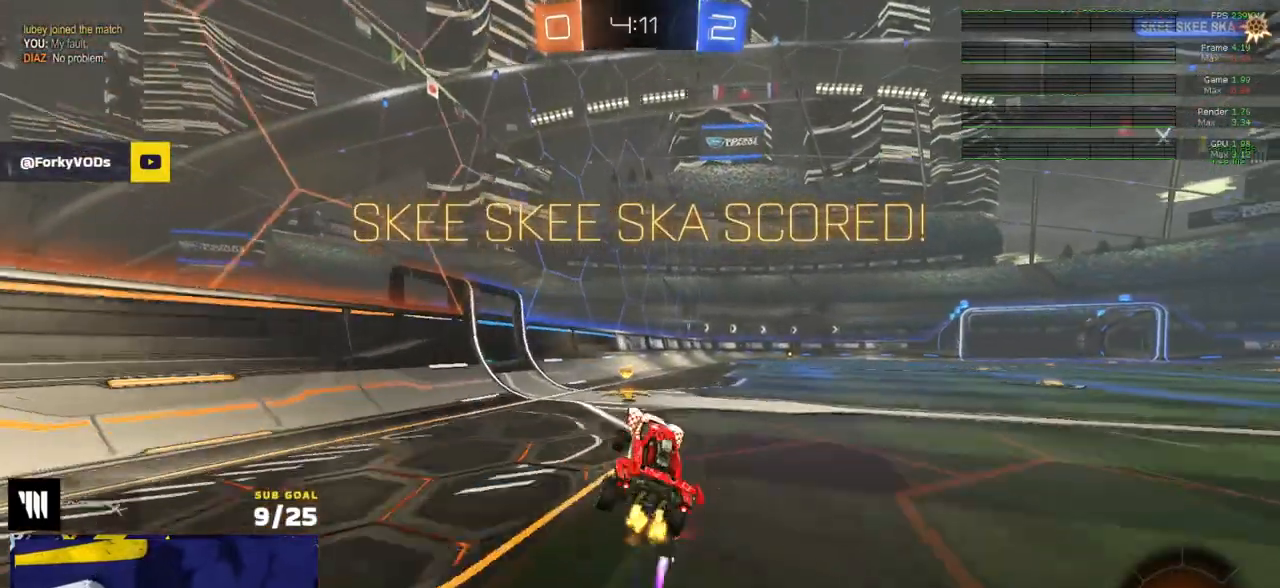
{"buttons": ["R1", "R2"], "left_stick": "down-left", "right_stick": "center", "events": [[67, "A", "down"], [67, "R1", "down"], [100, "L1", "up"], [117, "left_stick", "down"], [150, "A", "up"], [483, "left_stick", "down-left"]]}
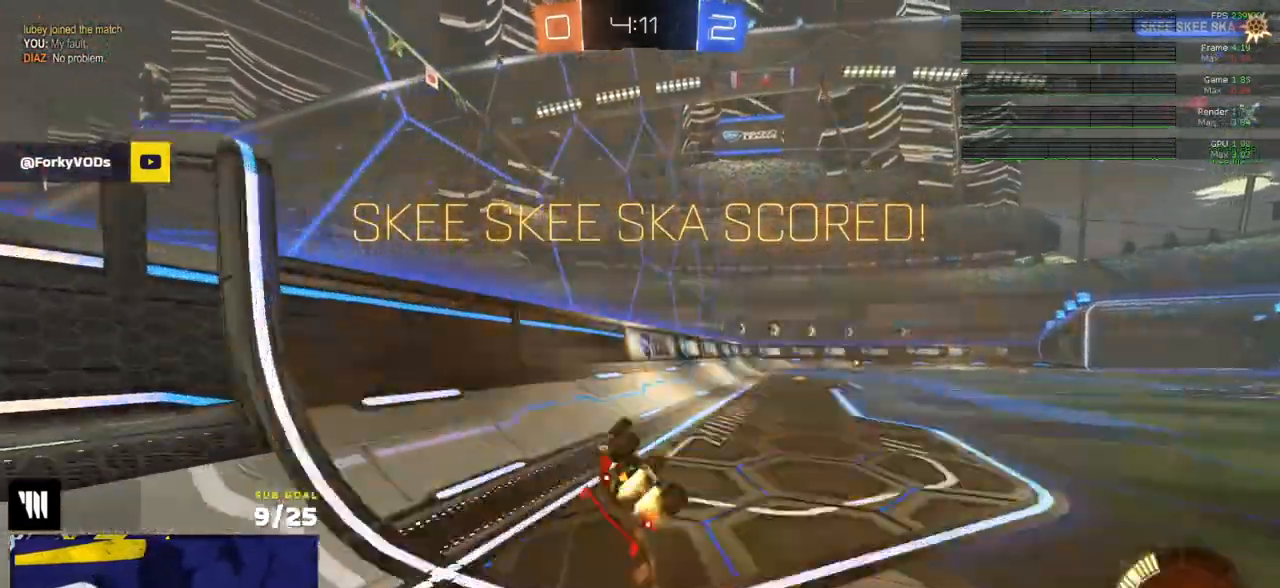
{"buttons": ["R1", "R2"], "left_stick": "down-right", "right_stick": "center", "events": [[17, "L1", "down"], [367, "R1", "up"], [417, "R1", "down"], [417, "left_stick", "down-right"], [450, "L1", "up"]]}
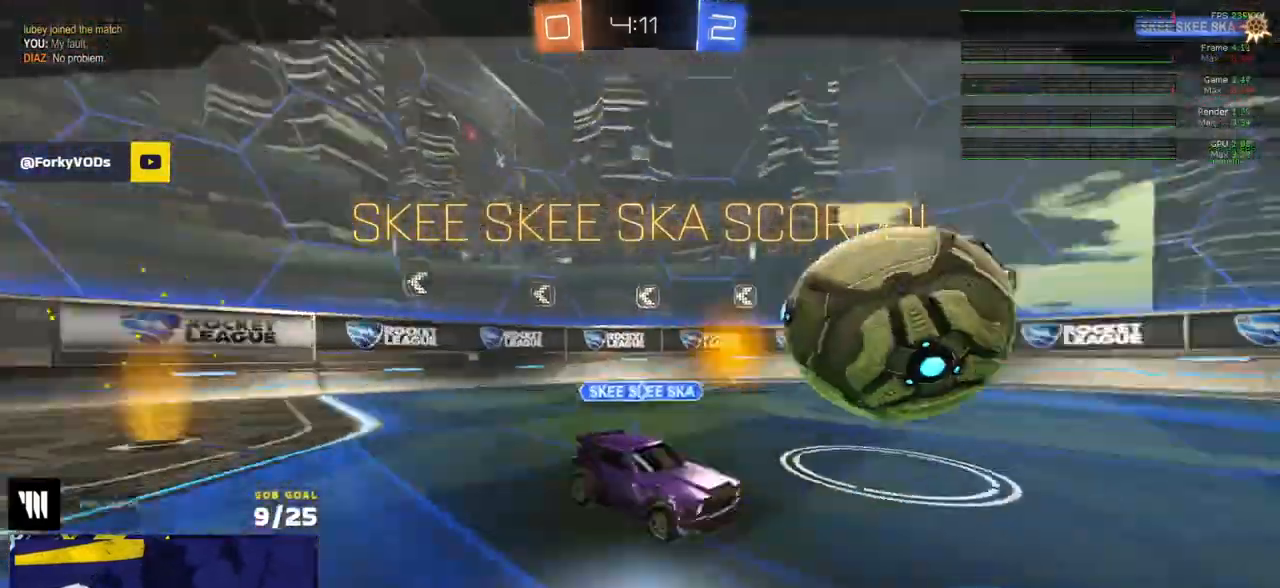
{"buttons": ["R2"], "left_stick": "center", "right_stick": "center", "events": [[67, "left_stick", "right"], [133, "R1", "up"], [267, "left_stick", "center"]]}
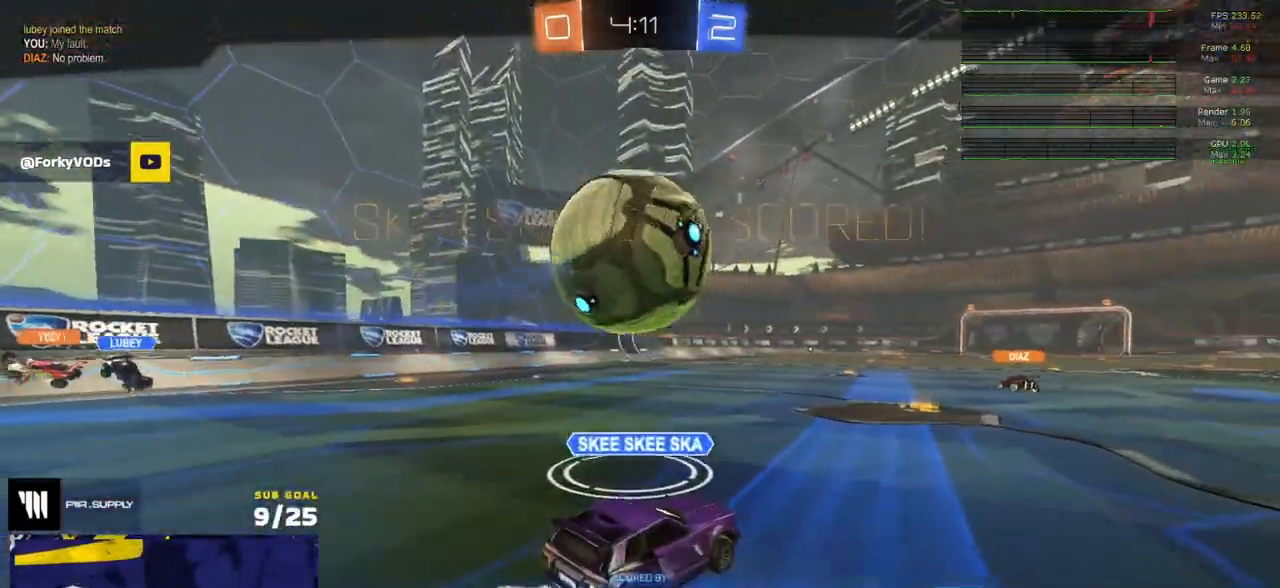
{"buttons": ["R2"], "left_stick": "center", "right_stick": "center", "events": [[283, "A", "down"], [350, "A", "up"], [417, "A", "down"], [500, "A", "up"]]}